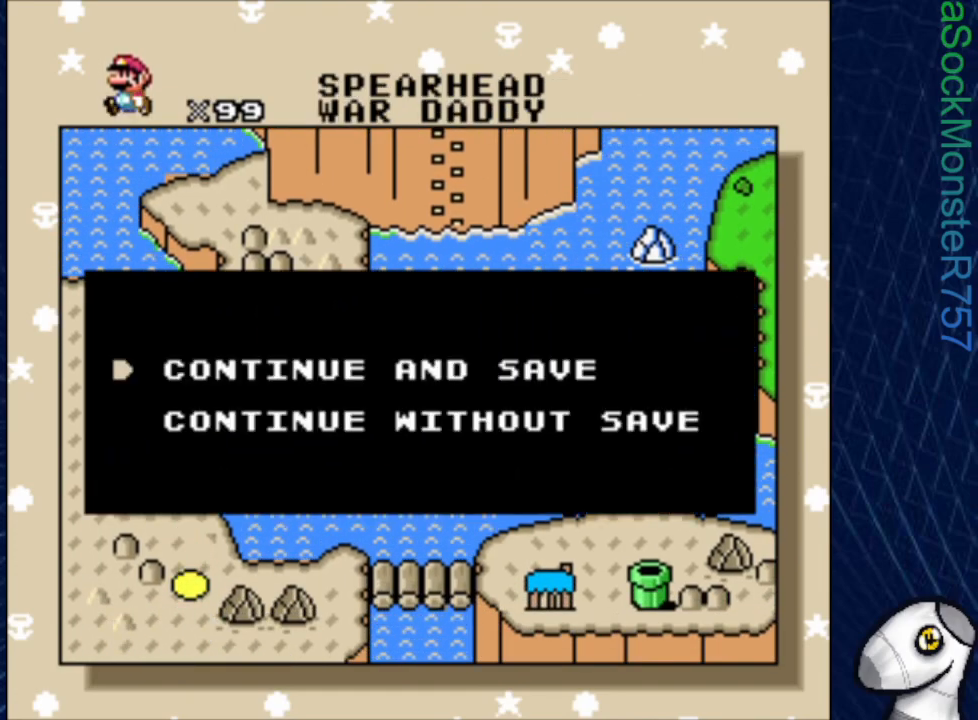
Gameplay with a controller (PlayStation layout); each line is a JSON object with the inputs held at the frame after it. "events" lists button and stick changes between this image and that frame as [ms after this image, input, new state], when the widget could be followed in between. Not read: left_stick right_stick.
{"buttons": ["CROSS"], "events": [[500, "CROSS", "down"]]}
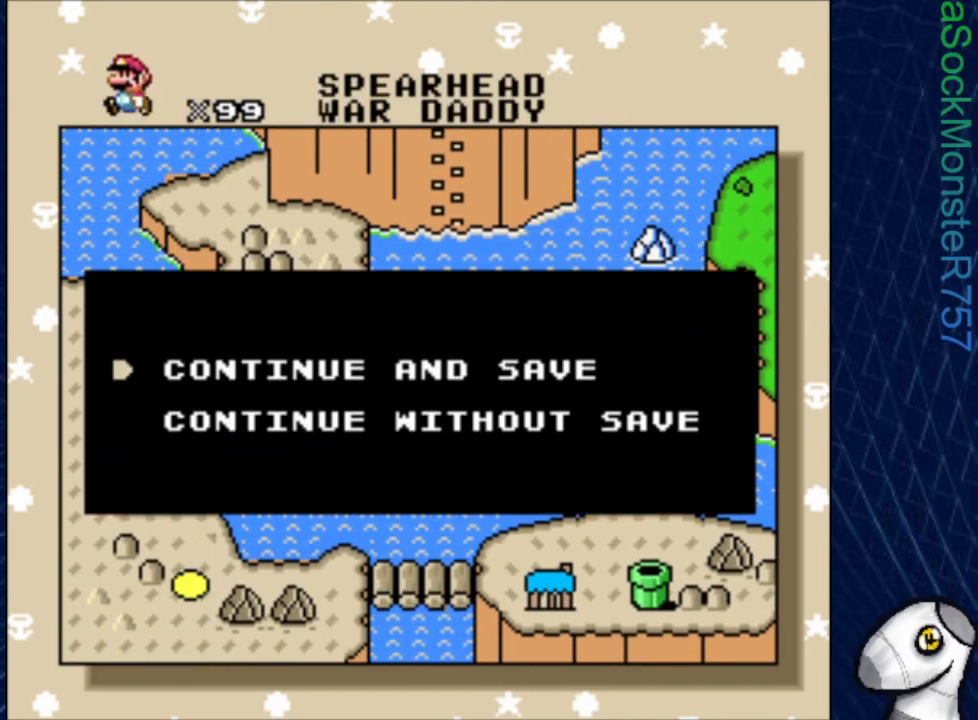
{"buttons": [], "events": [[150, "CROSS", "up"]]}
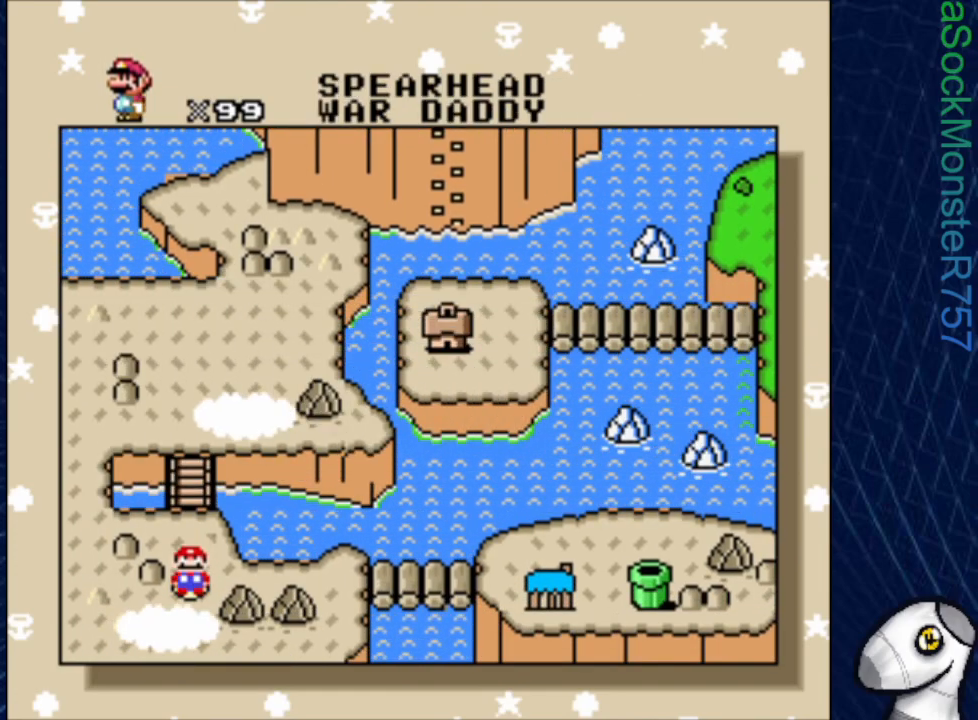
{"buttons": [], "events": []}
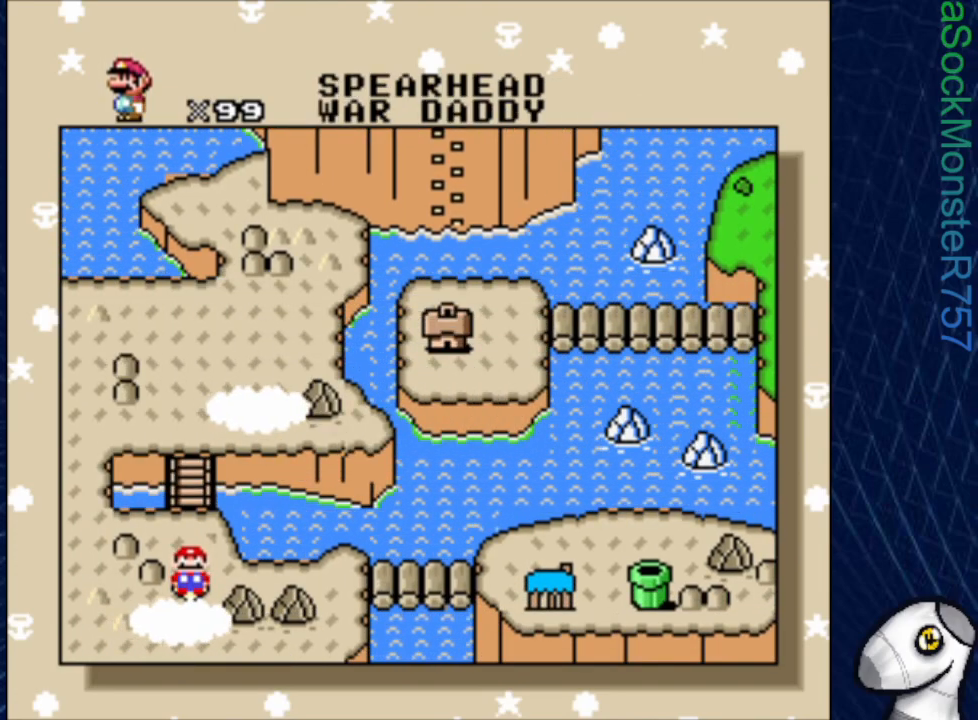
{"buttons": [], "events": []}
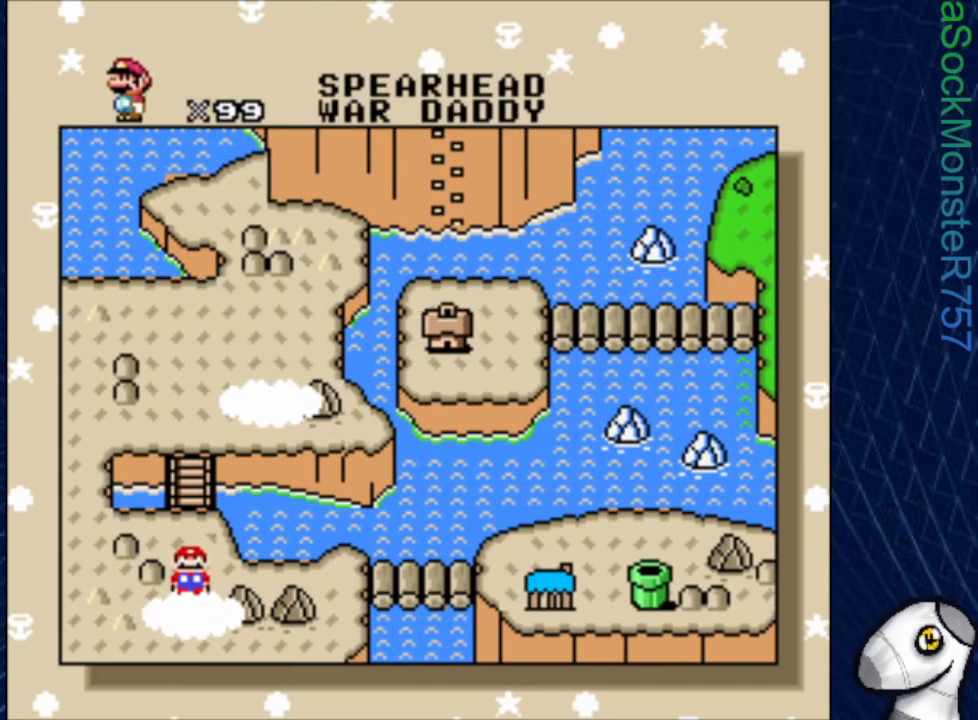
{"buttons": [], "events": [[33, "CROSS", "down"], [183, "CROSS", "up"]]}
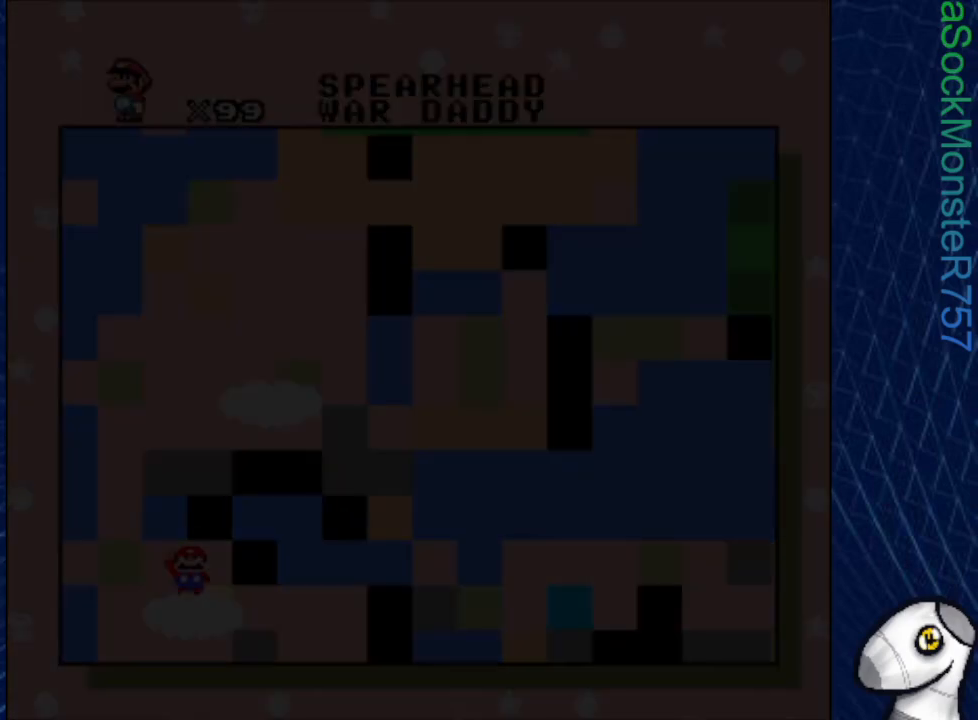
{"buttons": [], "events": []}
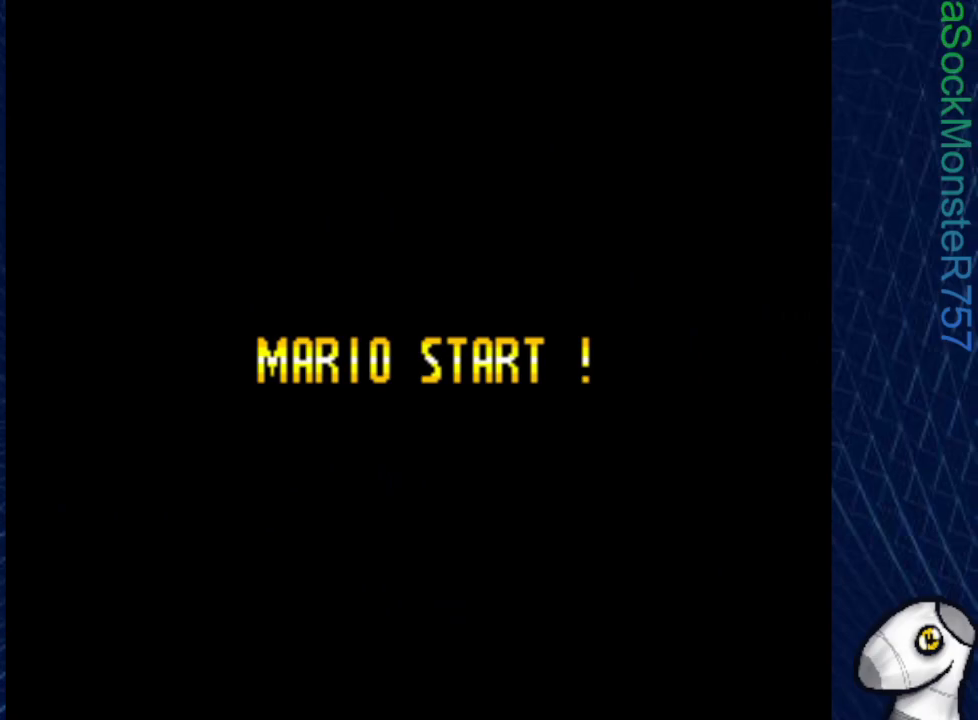
{"buttons": [], "events": []}
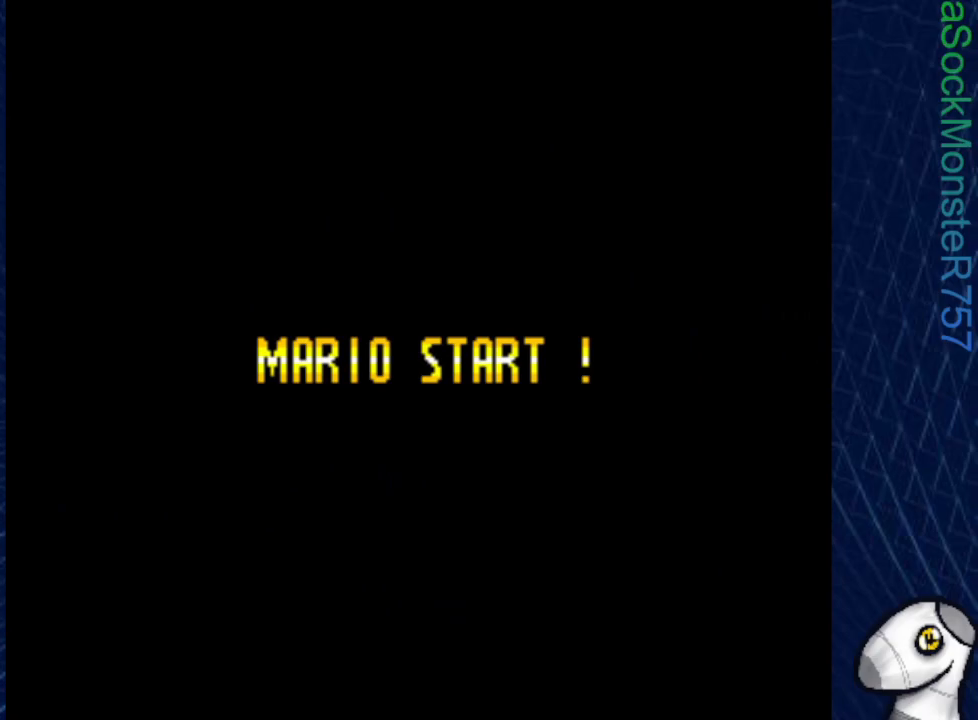
{"buttons": ["SQUARE"], "events": [[17, "SQUARE", "down"]]}
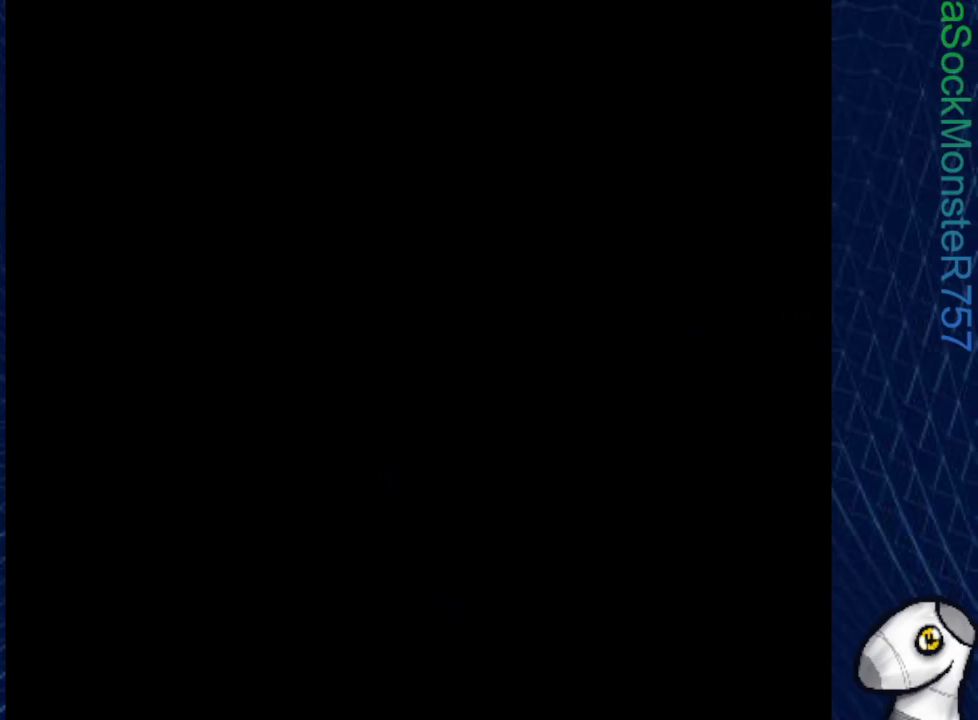
{"buttons": ["SQUARE"], "events": []}
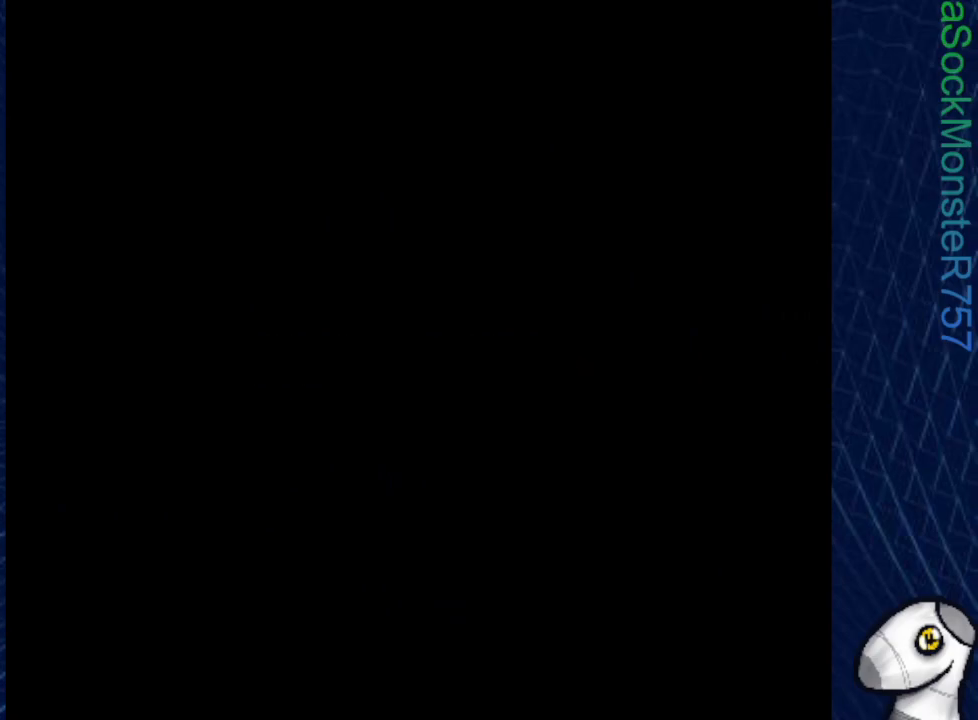
{"buttons": ["CROSS", "SQUARE"], "events": [[433, "CROSS", "down"]]}
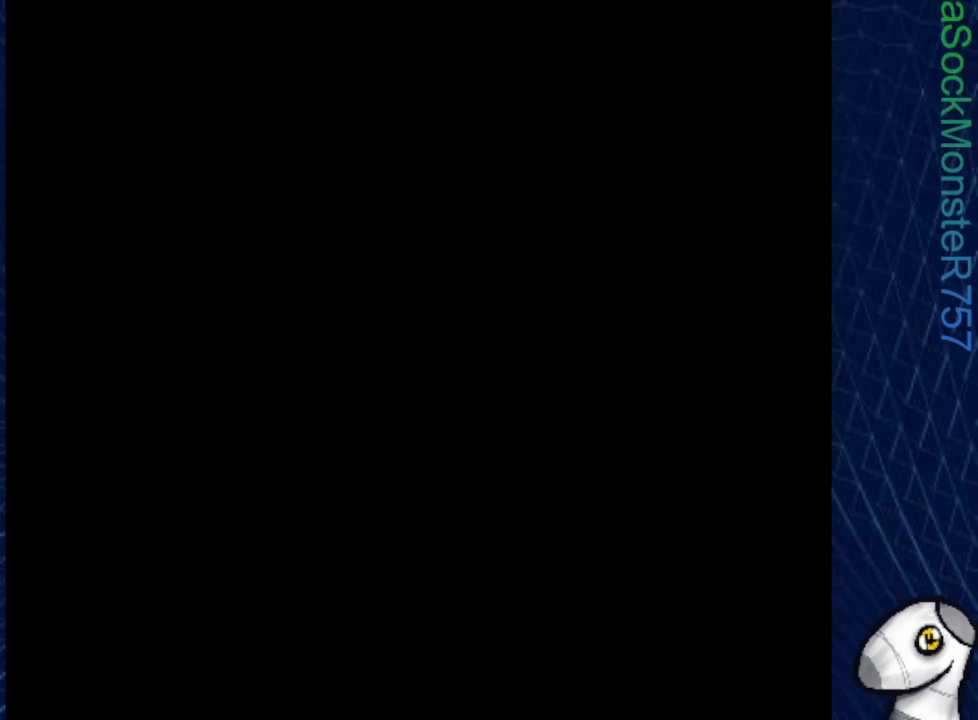
{"buttons": ["CROSS", "SQUARE"], "events": []}
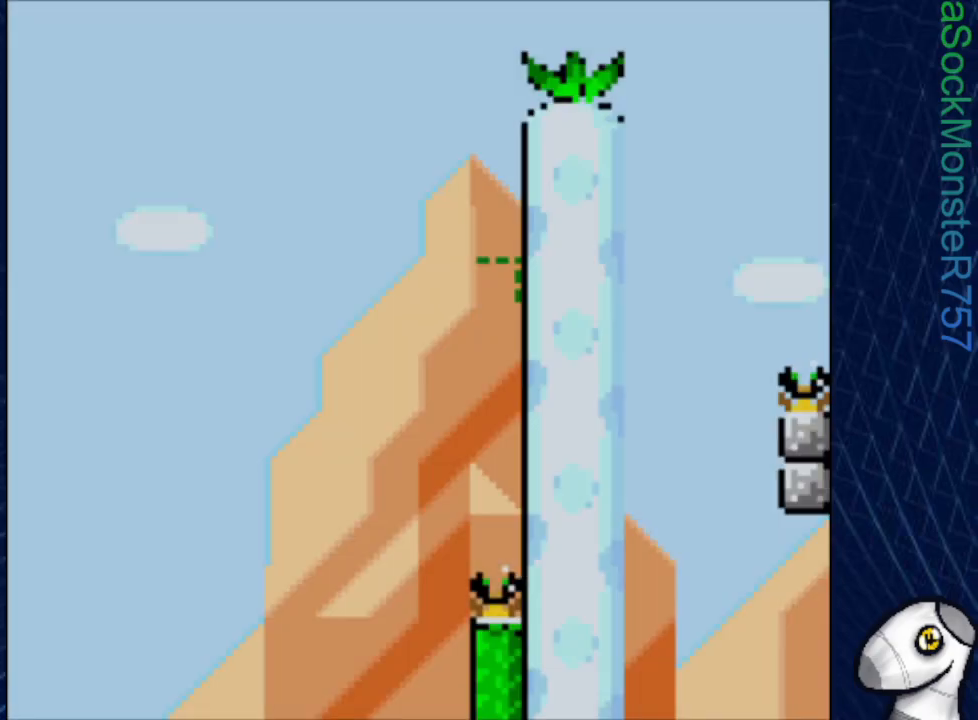
{"buttons": ["CROSS", "SQUARE"], "events": [[83, "DPAD_RIGHT", "down"], [333, "DPAD_RIGHT", "up"], [450, "DPAD_RIGHT", "down"], [483, "DPAD_RIGHT", "up"]]}
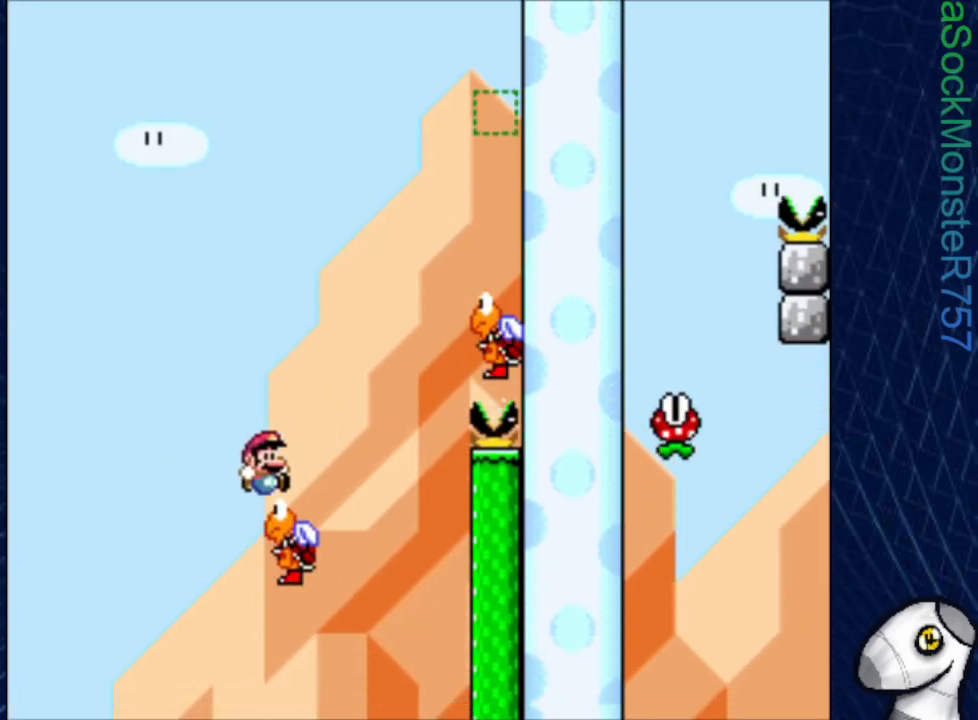
{"buttons": ["CROSS", "SQUARE"], "events": [[300, "DPAD_RIGHT", "down"], [417, "DPAD_RIGHT", "up"]]}
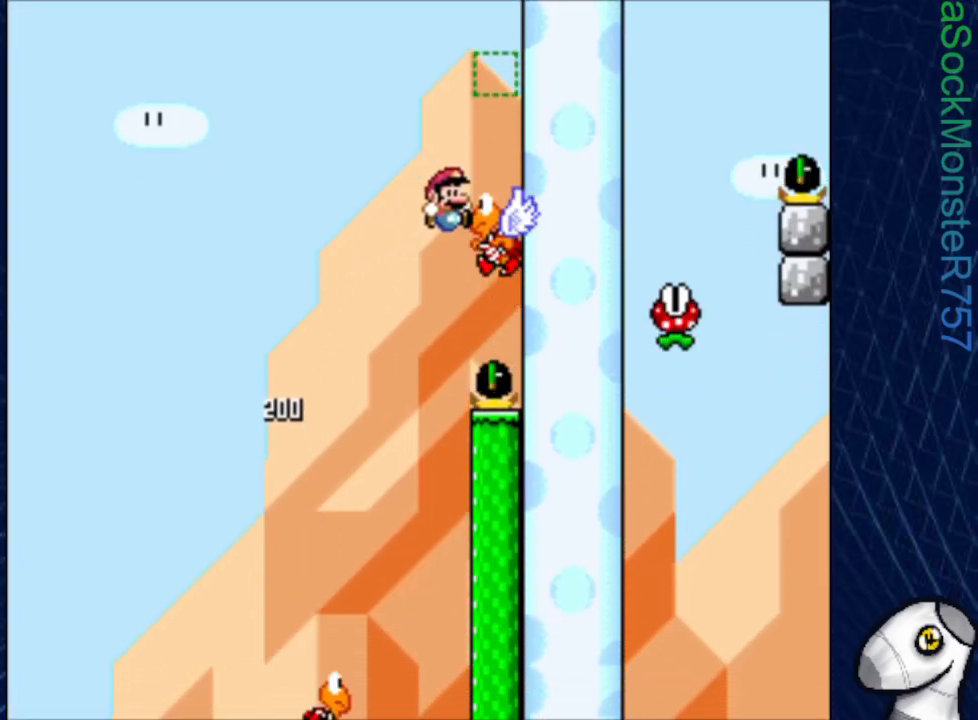
{"buttons": ["CROSS", "SQUARE", "DPAD_LEFT"], "events": [[283, "DPAD_LEFT", "down"]]}
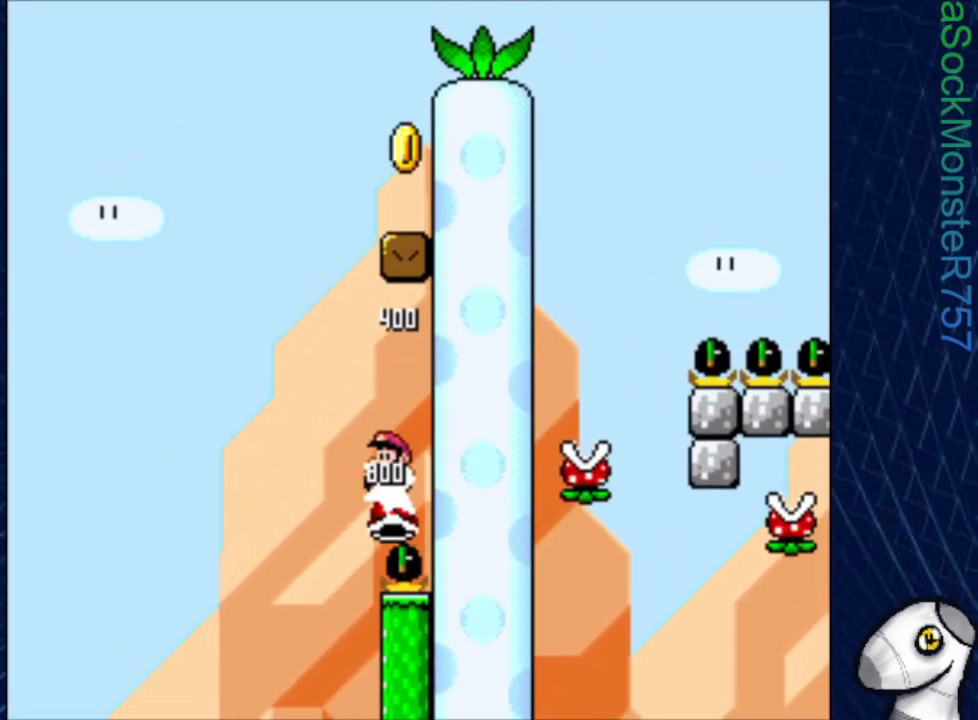
{"buttons": ["CROSS", "SQUARE", "DPAD_RIGHT"], "events": [[83, "DPAD_LEFT", "up"], [133, "DPAD_RIGHT", "down"]]}
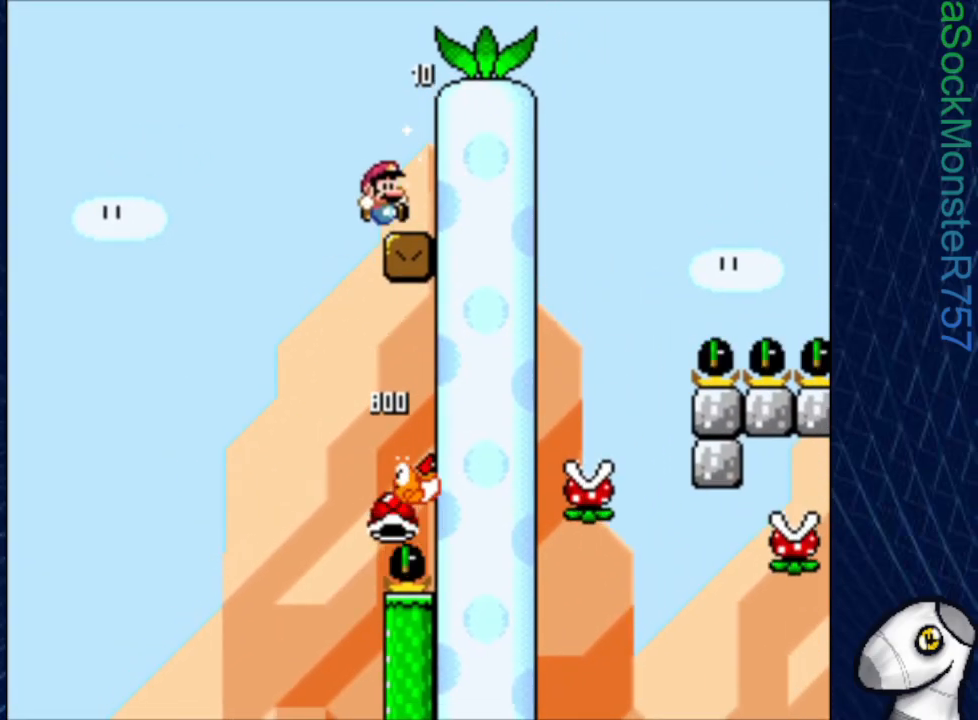
{"buttons": ["SQUARE", "DPAD_RIGHT"], "events": [[50, "CROSS", "up"], [100, "DPAD_RIGHT", "up"], [150, "CROSS", "down"], [267, "DPAD_RIGHT", "down"], [383, "CROSS", "up"]]}
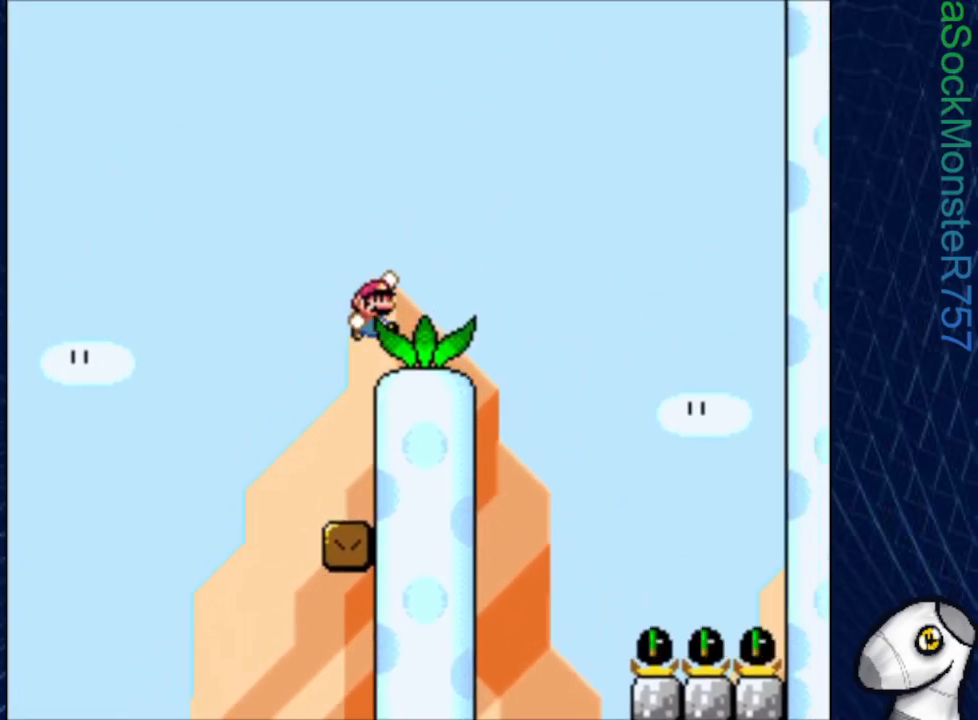
{"buttons": ["SQUARE", "DPAD_LEFT"], "events": [[167, "R1", "down"], [233, "DPAD_RIGHT", "up"], [233, "R1", "up"], [367, "DPAD_LEFT", "down"]]}
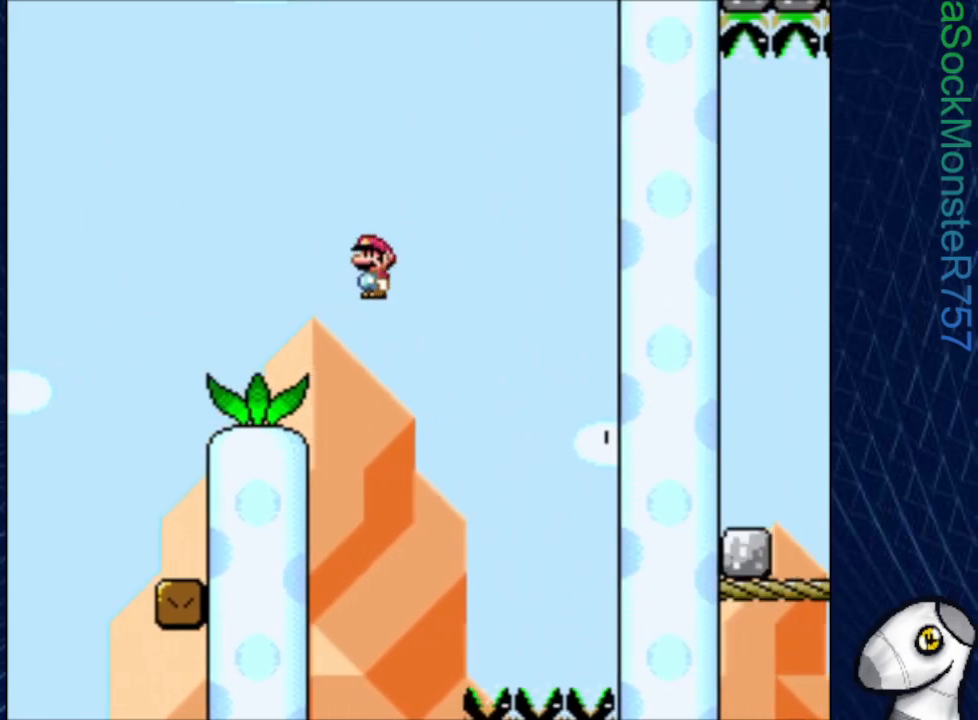
{"buttons": ["SQUARE", "R1"], "events": [[33, "DPAD_LEFT", "up"], [267, "DPAD_RIGHT", "down"], [333, "DPAD_RIGHT", "up"], [483, "R1", "down"]]}
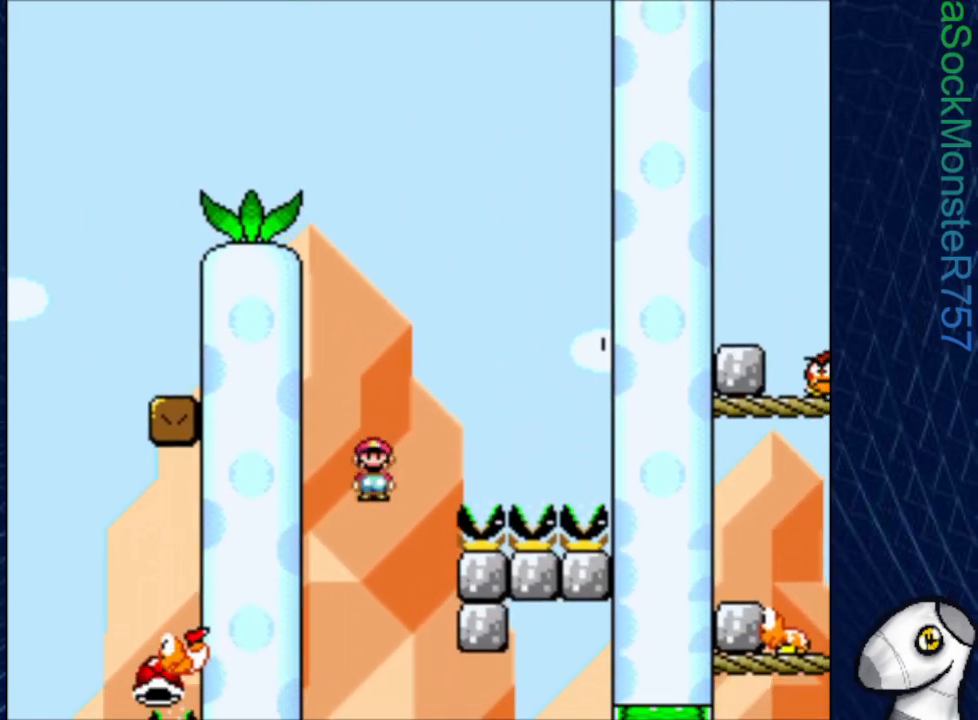
{"buttons": ["SQUARE", "R1"], "events": [[17, "DPAD_LEFT", "down"], [100, "DPAD_LEFT", "up"]]}
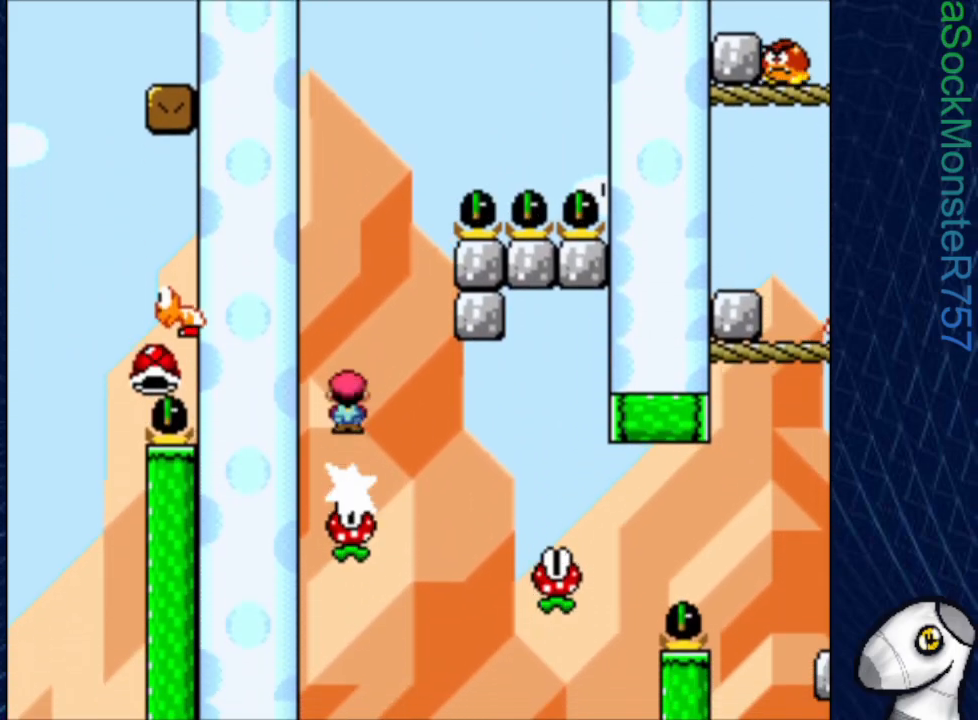
{"buttons": ["SQUARE"], "events": [[183, "R1", "up"], [417, "DPAD_RIGHT", "down"], [483, "DPAD_RIGHT", "up"]]}
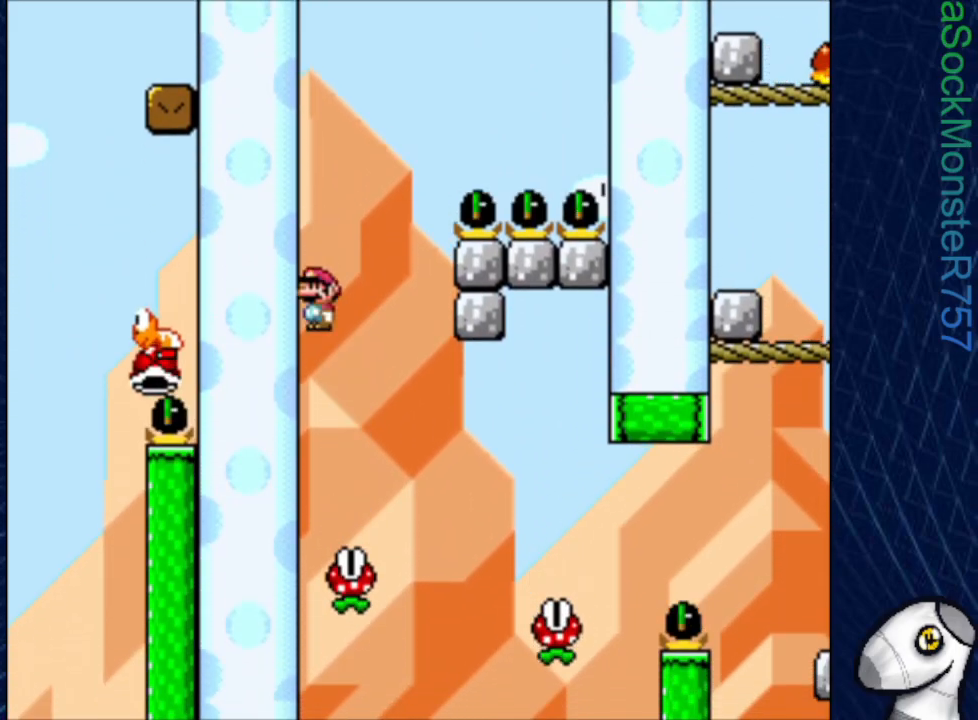
{"buttons": ["SQUARE", "DPAD_RIGHT"], "events": [[167, "R1", "down"], [367, "DPAD_RIGHT", "down"], [417, "R1", "up"]]}
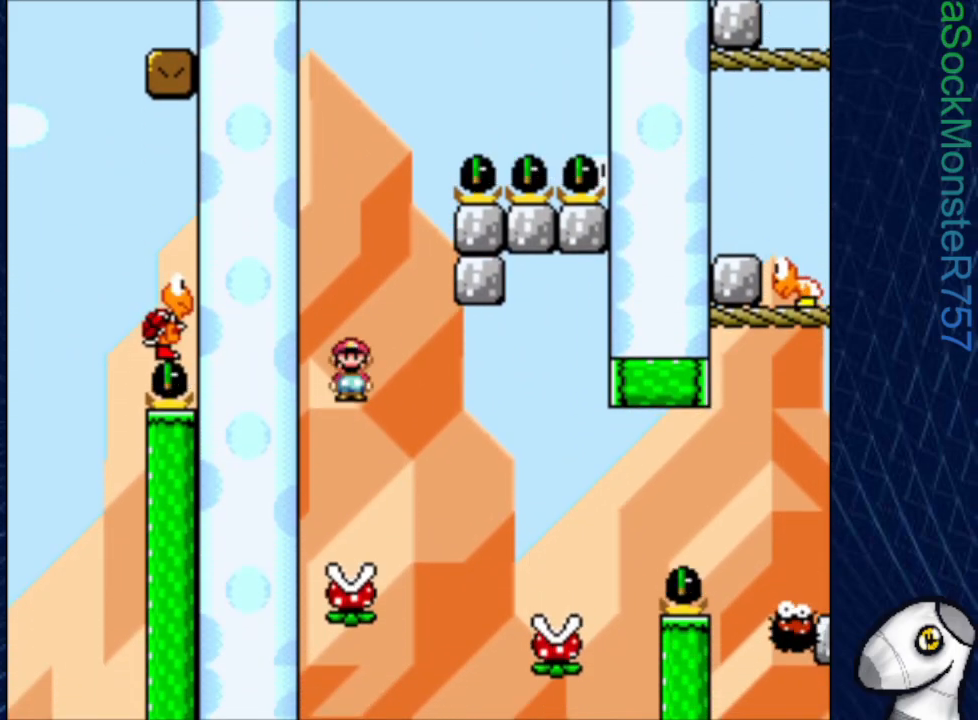
{"buttons": ["SQUARE", "DPAD_RIGHT"], "events": [[67, "DPAD_RIGHT", "up"], [233, "DPAD_RIGHT", "down"], [333, "DPAD_RIGHT", "up"], [433, "DPAD_RIGHT", "down"]]}
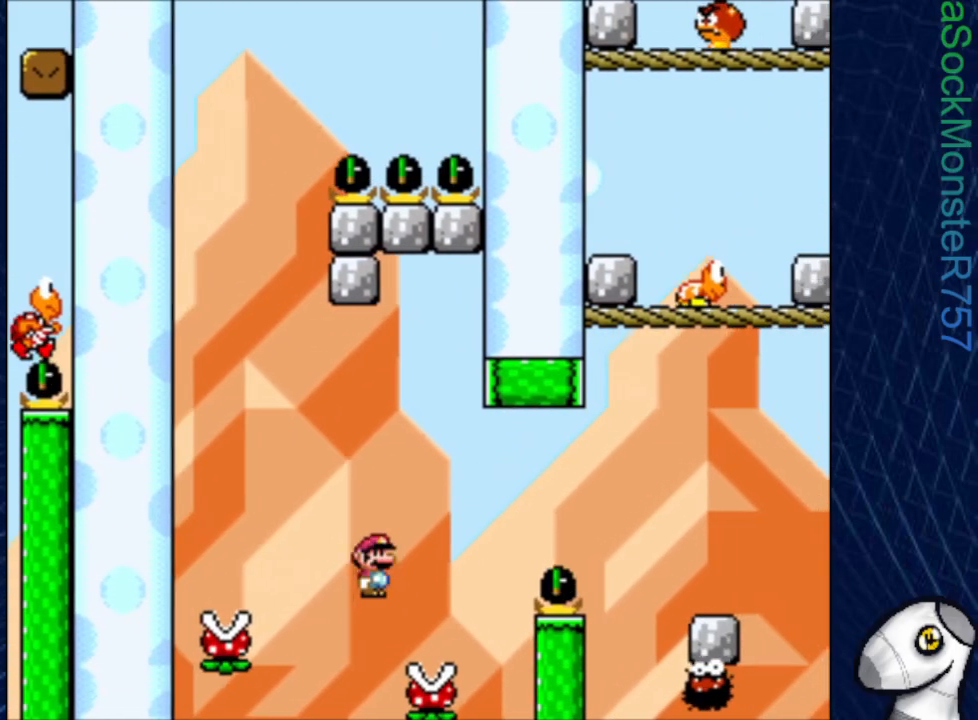
{"buttons": ["SQUARE", "R1", "DPAD_RIGHT"], "events": [[50, "R1", "down"]]}
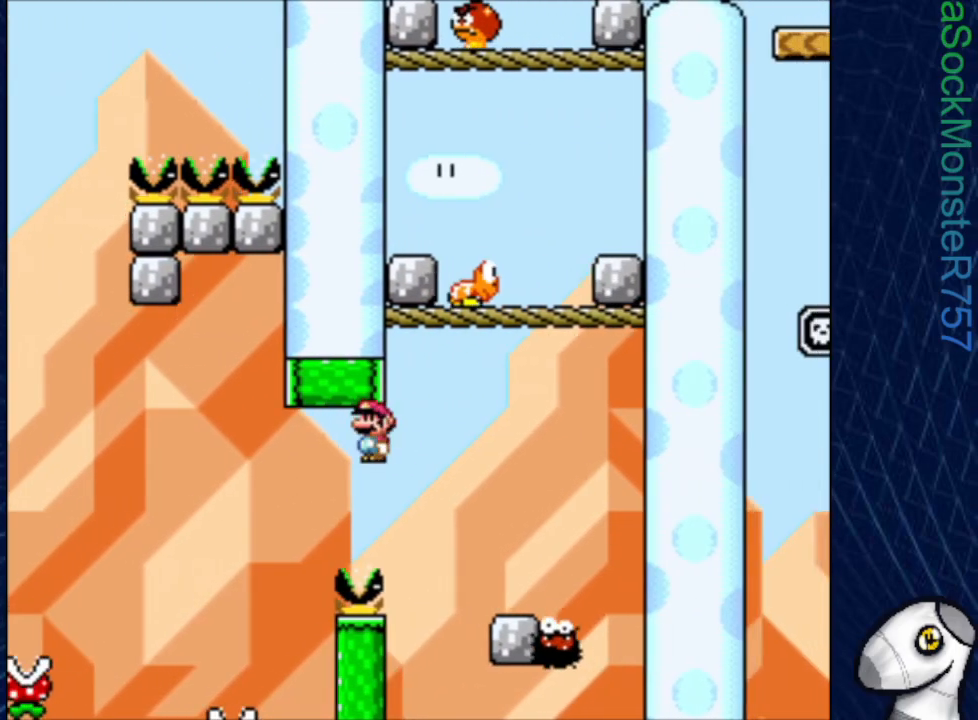
{"buttons": ["SQUARE"], "events": [[133, "DPAD_RIGHT", "up"], [133, "R1", "up"], [183, "DPAD_LEFT", "down"], [283, "R1", "down"], [417, "DPAD_LEFT", "up"], [483, "R1", "up"]]}
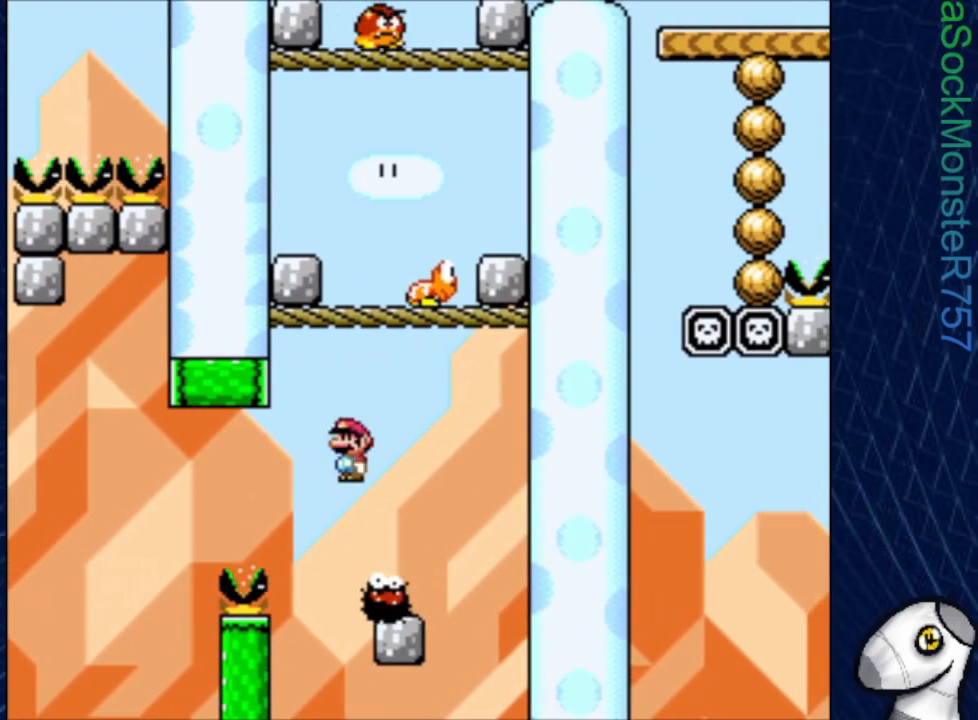
{"buttons": ["SQUARE"], "events": [[17, "DPAD_RIGHT", "down"], [250, "DPAD_RIGHT", "up"], [383, "DPAD_LEFT", "down"], [483, "DPAD_LEFT", "up"]]}
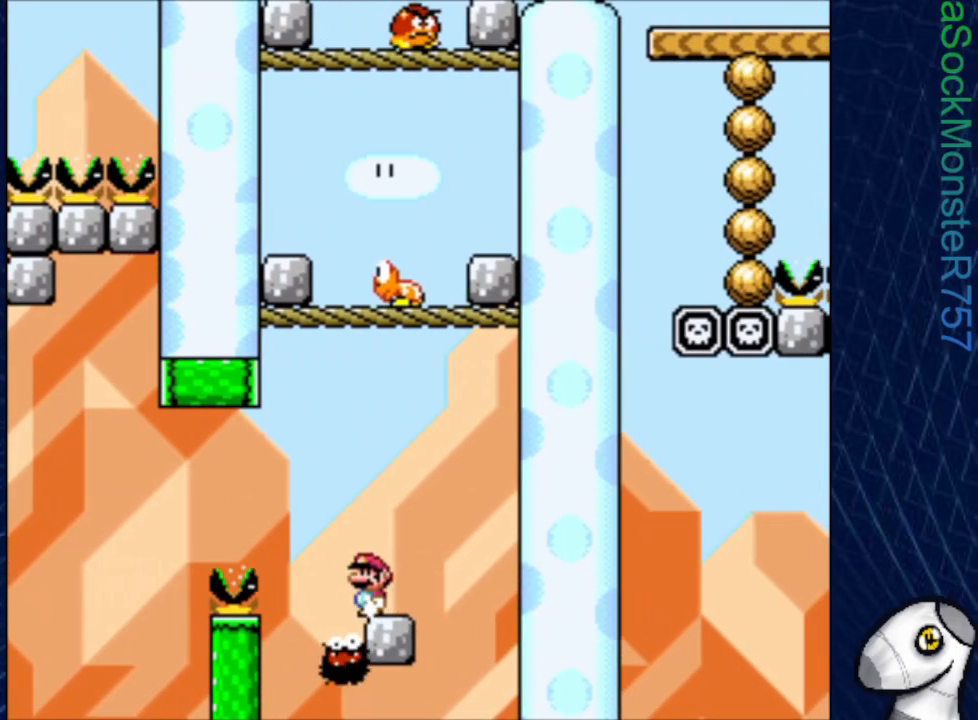
{"buttons": ["SQUARE"], "events": [[217, "DPAD_RIGHT", "down"], [300, "DPAD_RIGHT", "up"]]}
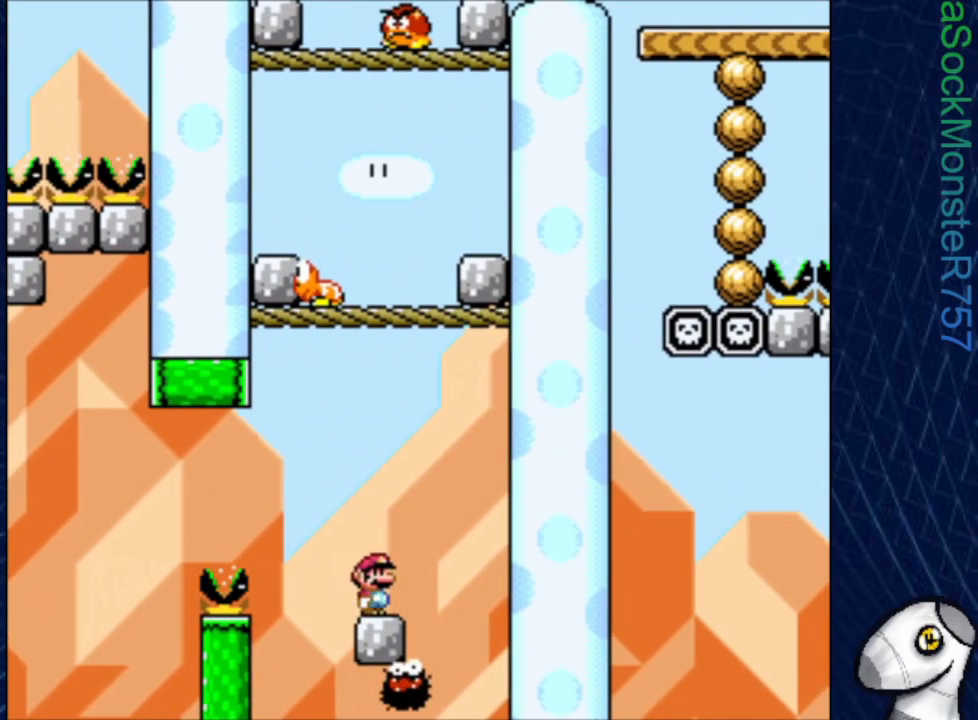
{"buttons": ["SQUARE", "R1"], "events": [[217, "R1", "down"]]}
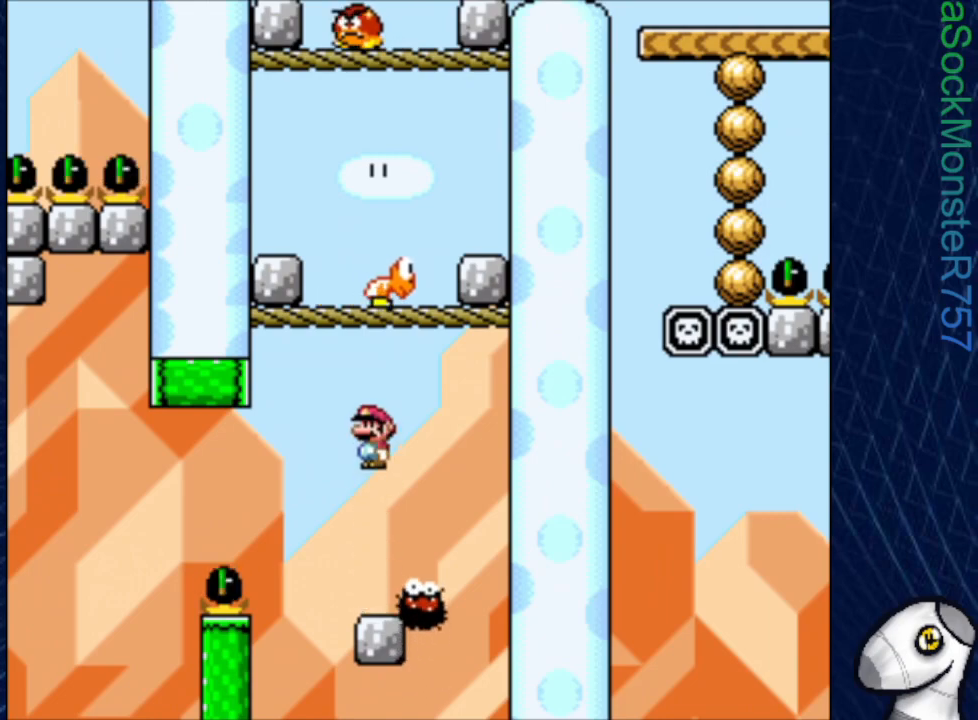
{"buttons": ["SQUARE", "R1", "DPAD_RIGHT"], "events": [[83, "DPAD_RIGHT", "down"], [100, "R1", "up"], [133, "DPAD_RIGHT", "up"], [233, "R1", "down"], [317, "DPAD_LEFT", "down"], [333, "DPAD_LEFT", "up"], [400, "DPAD_RIGHT", "down"]]}
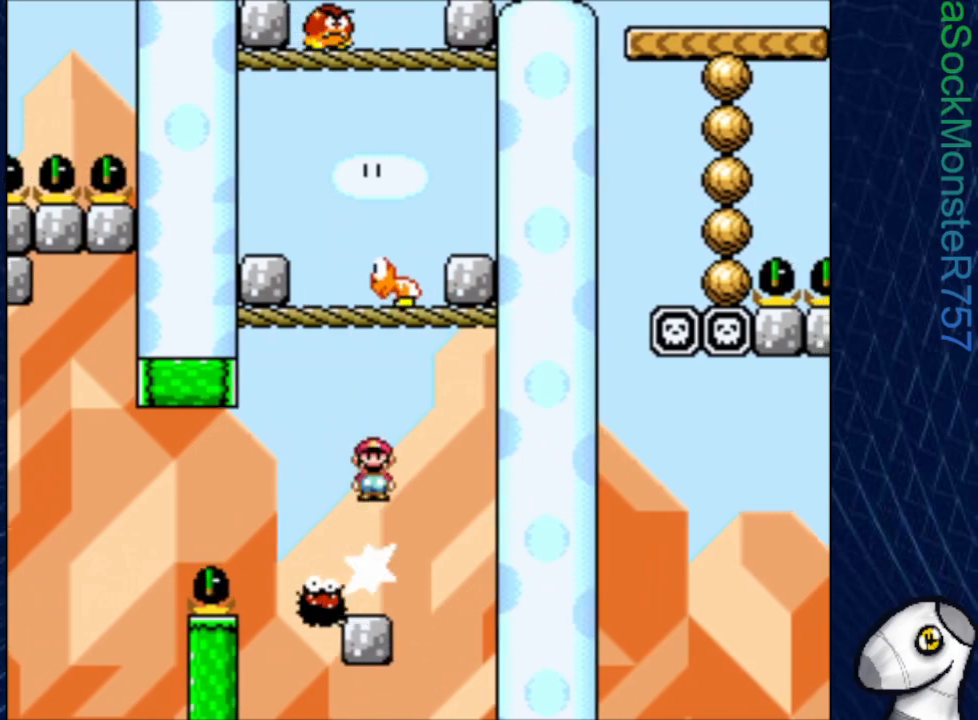
{"buttons": ["SQUARE"], "events": [[117, "DPAD_RIGHT", "up"], [467, "R1", "up"]]}